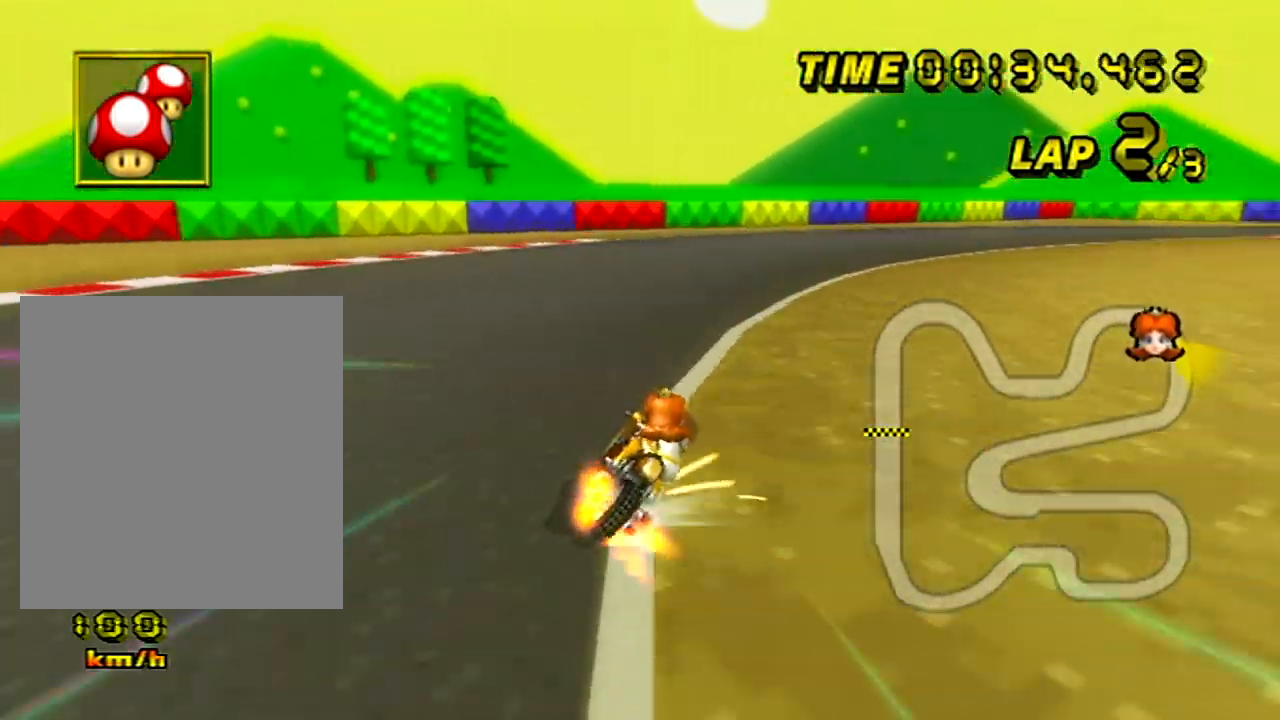
Gameplay with a controller (Nintendo layout); each line is a JSON object with the inputs held at the frame after it. "events" lists button and stick changes between this image and that frame as [ms after this image, input, new state], when the widget could be followed in between. Not read: B L3 R3 X Y Z.
{"buttons": ["A", "R1"], "left_stick": "up-right", "events": [[34, "left_stick", "up-right"]]}
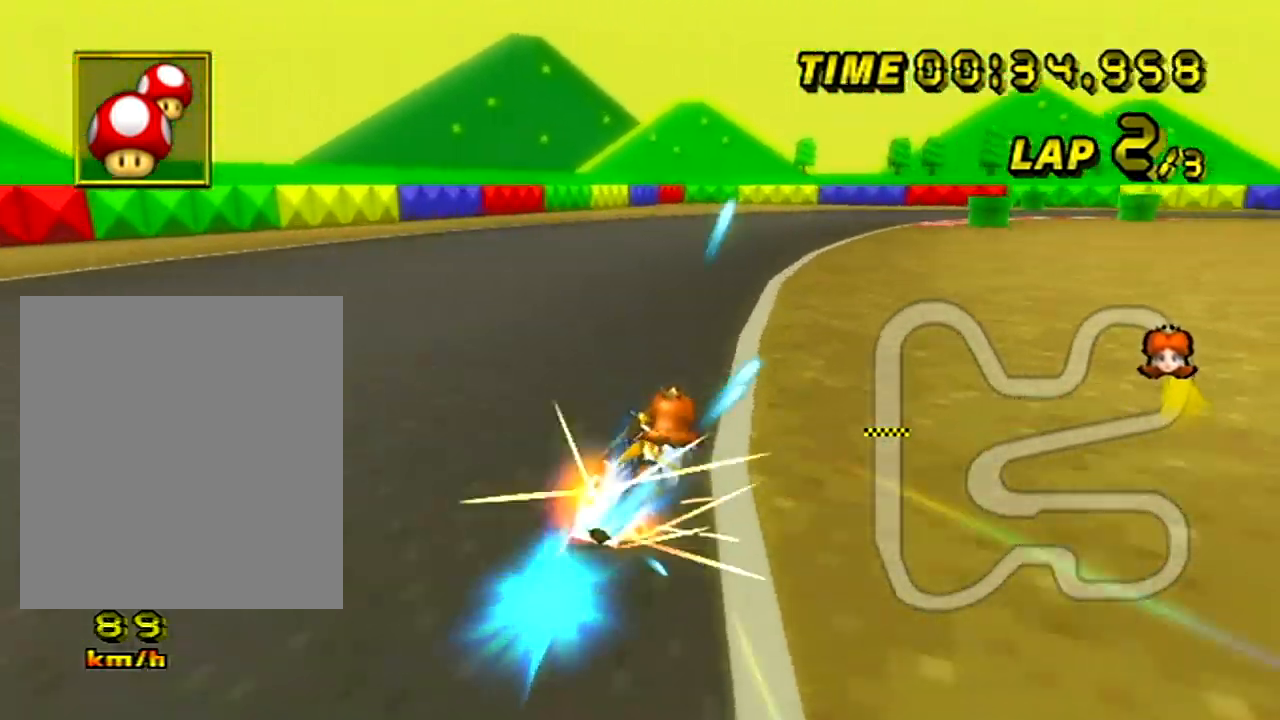
{"buttons": ["A", "R1"], "left_stick": "left", "events": [[16, "left_stick", "center"], [100, "left_stick", "down-right"], [217, "left_stick", "left"]]}
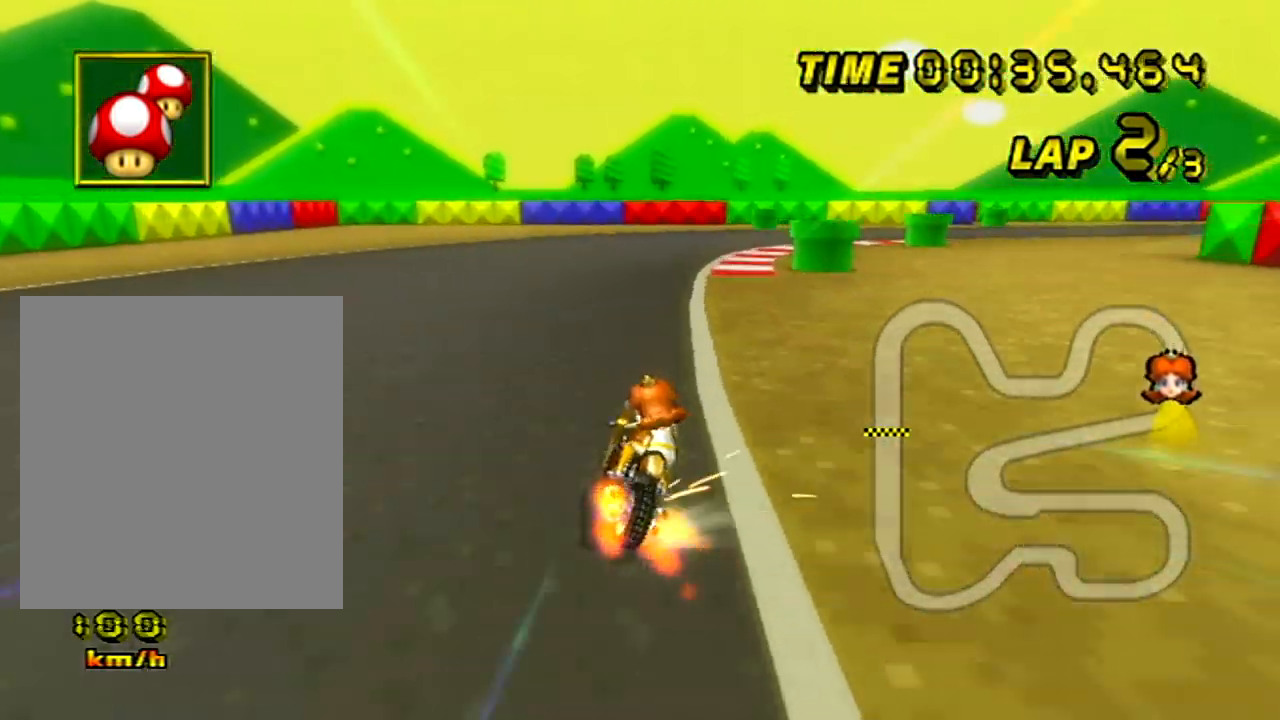
{"buttons": ["A", "R1"], "left_stick": "right", "events": [[34, "left_stick", "up-right"], [501, "left_stick", "right"]]}
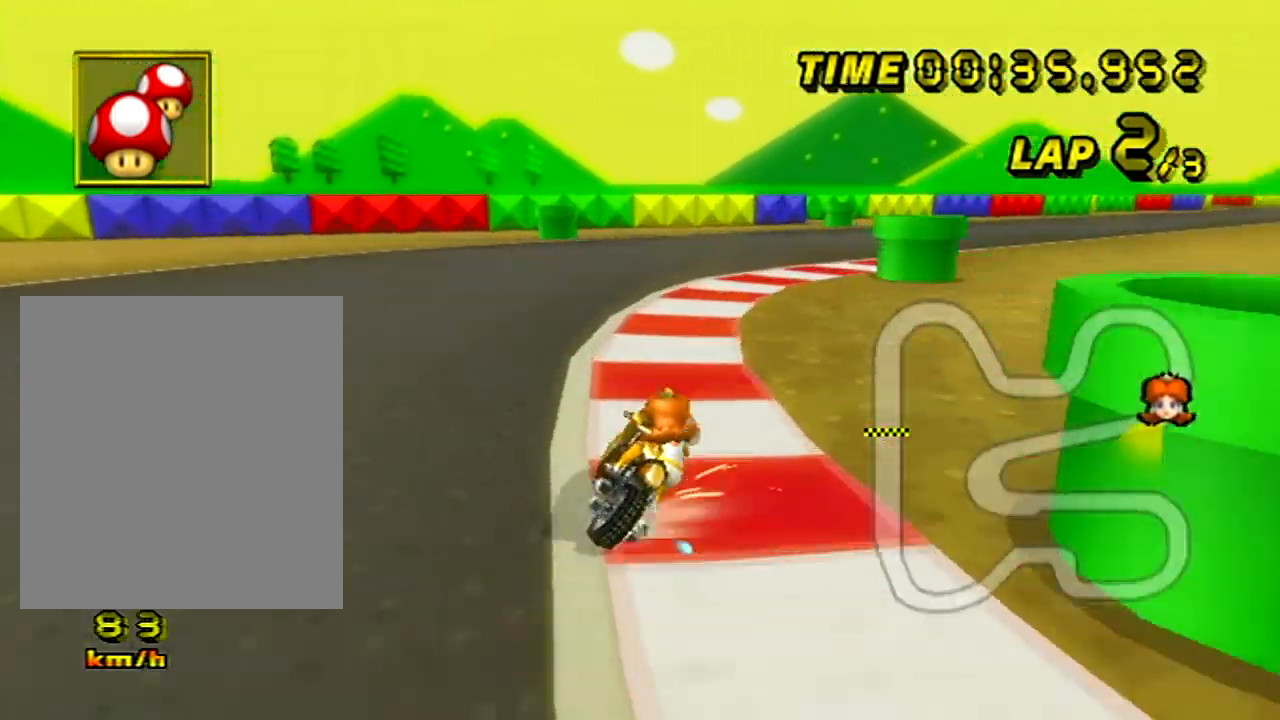
{"buttons": ["A"], "left_stick": "center", "events": [[283, "R1", "up"], [500, "left_stick", "center"]]}
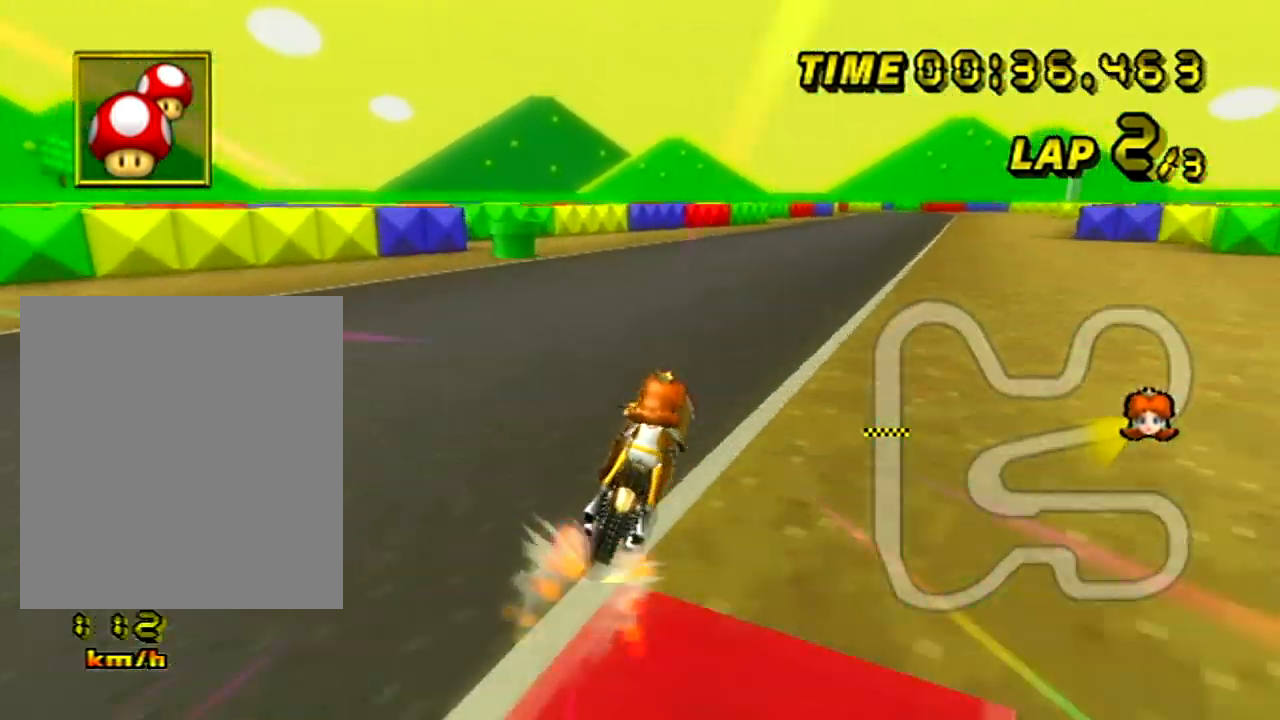
{"buttons": ["A"], "left_stick": "center", "events": []}
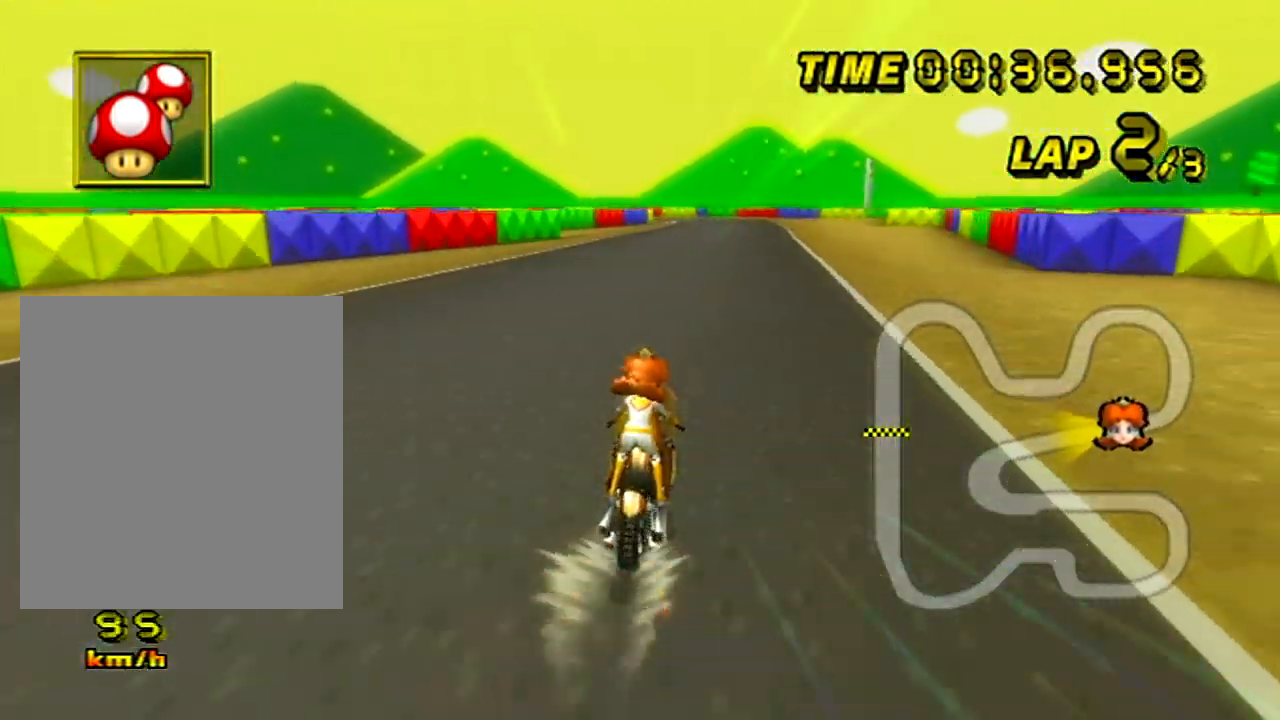
{"buttons": ["A"], "left_stick": "center", "events": []}
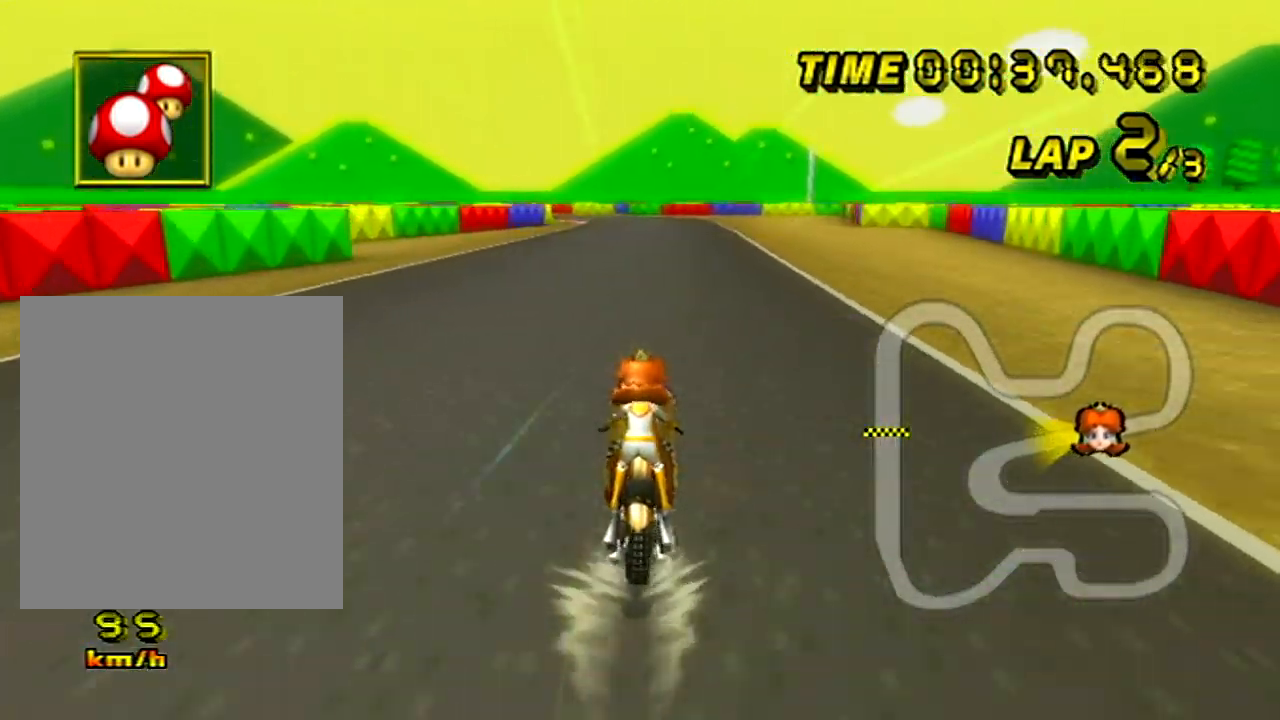
{"buttons": ["A"], "left_stick": "center", "events": []}
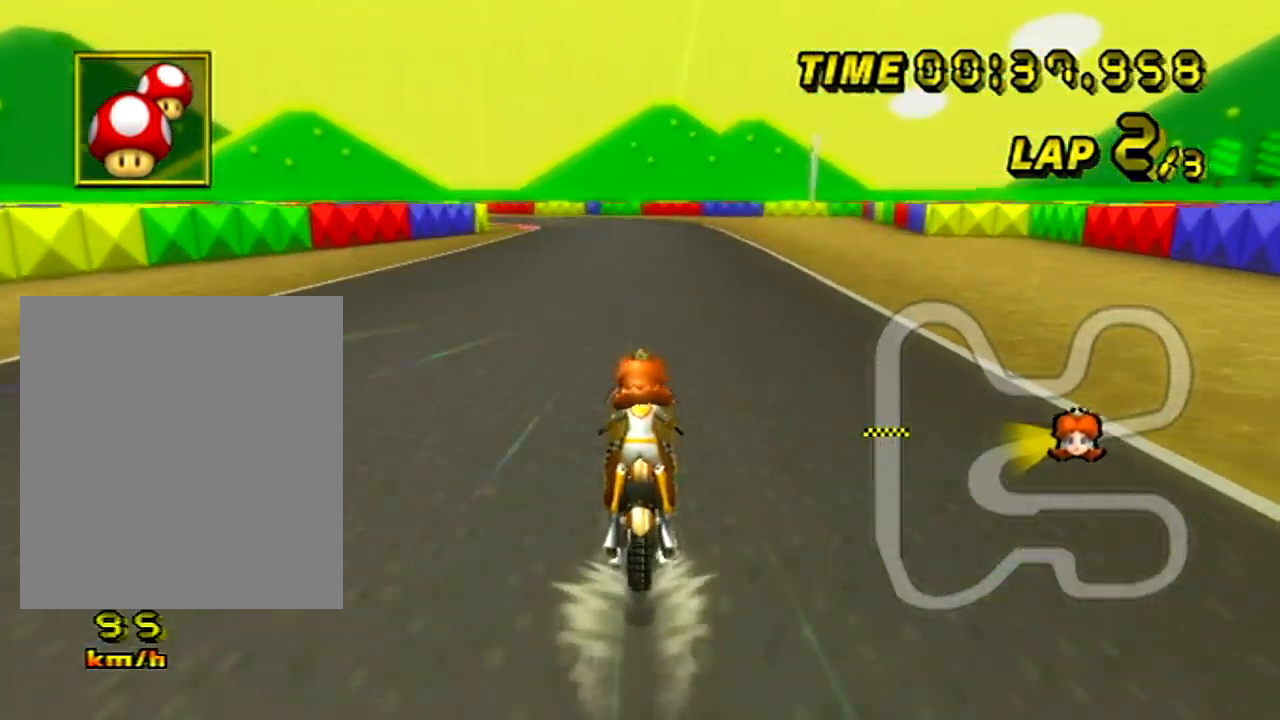
{"buttons": ["A"], "left_stick": "center", "events": []}